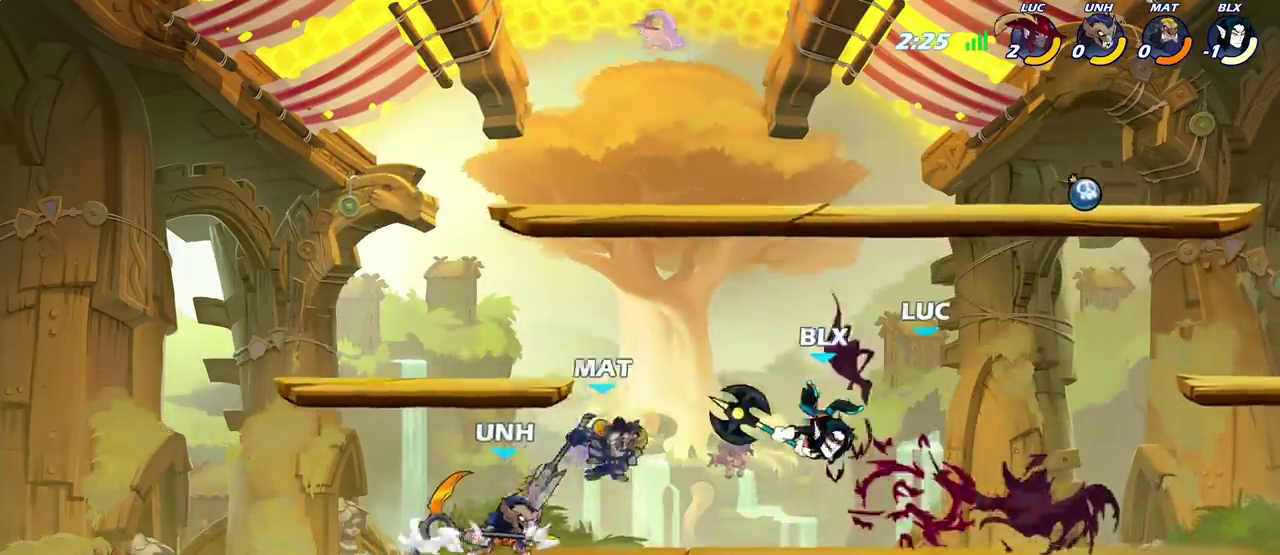
Gameplay with a controller (PlayStation layout); each line is a JSON object with the inputs held at the frame after it (dt_ms = milliseconds from this image to that frame). "events" lists button and stick changes between this image and that frame as [ms after this image, input, new state], when the widget could be followed in between. Not read: L1.
{"dt_ms": 500, "buttons": [], "left_stick": "left", "right_stick": "center"}
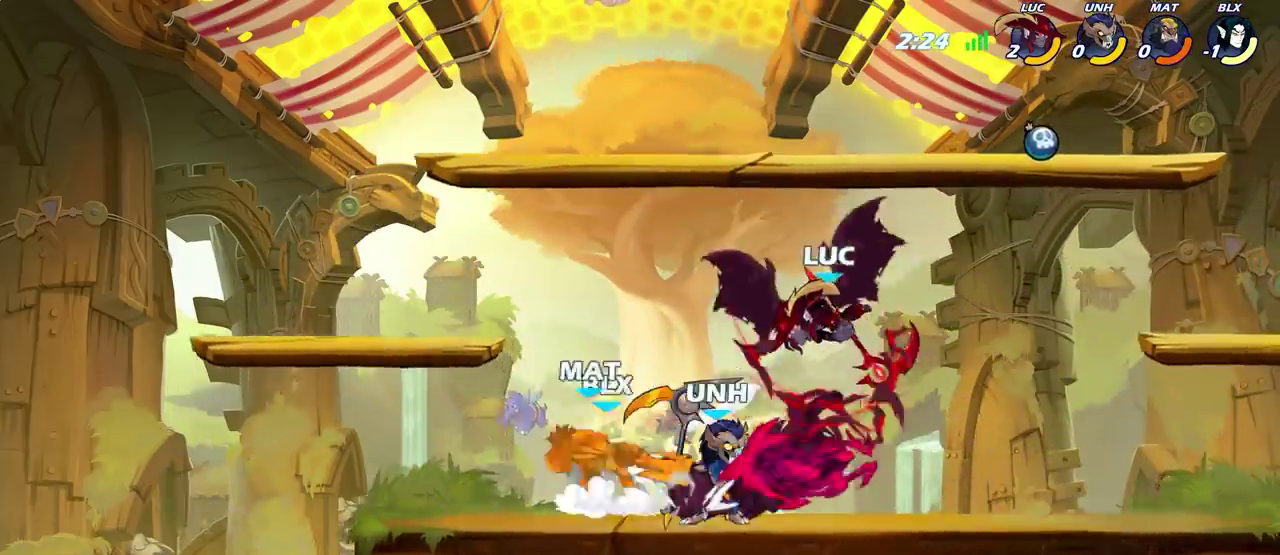
{"dt_ms": 500, "buttons": ["R2"], "left_stick": "left", "right_stick": "center", "events": [[333, "R2", "down"]]}
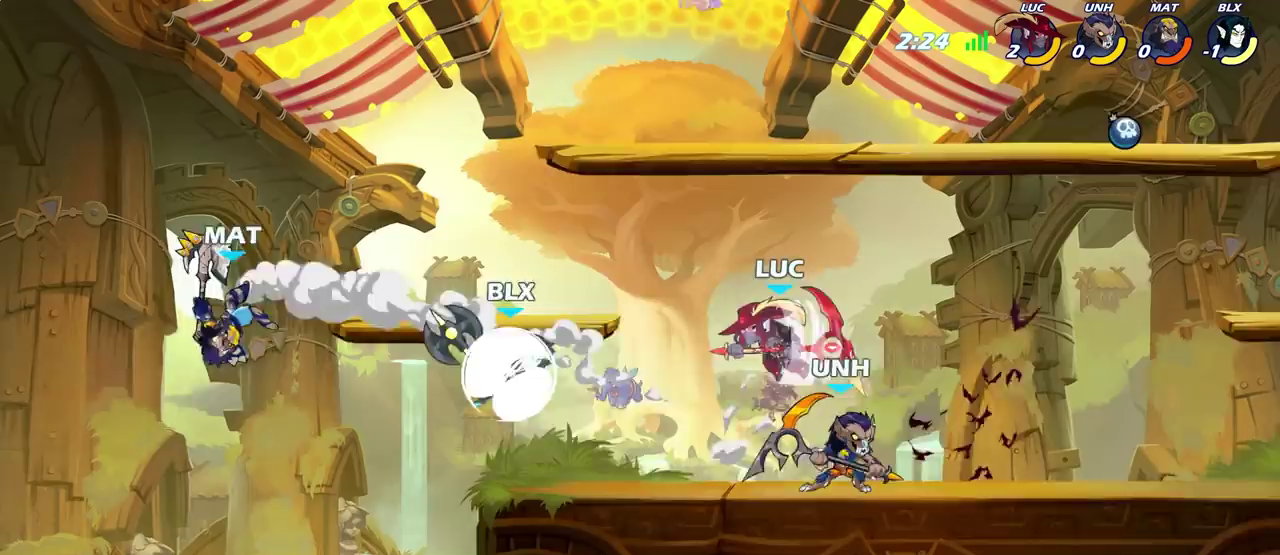
{"dt_ms": 500, "buttons": ["CIRCLE"], "left_stick": "right", "right_stick": "center", "events": [[67, "R2", "up"], [300, "left_stick", "right"], [350, "CIRCLE", "down"]]}
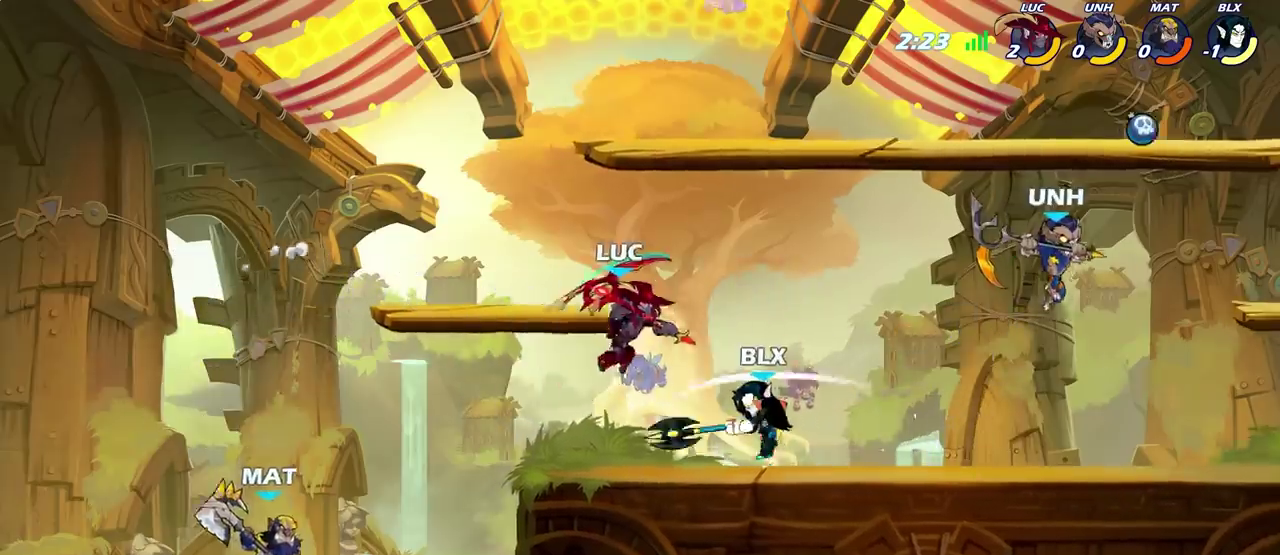
{"dt_ms": 300, "buttons": ["CIRCLE"], "left_stick": "right", "right_stick": "center", "events": []}
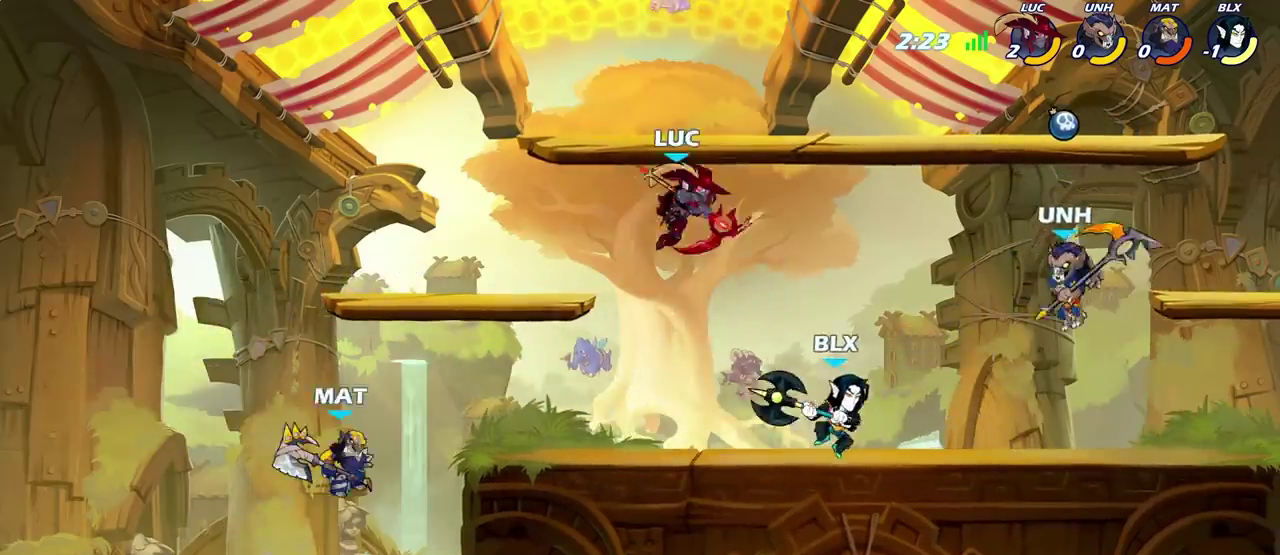
{"dt_ms": 300, "buttons": ["CROSS"], "left_stick": "right", "right_stick": "center", "events": [[17, "CIRCLE", "up"], [300, "CROSS", "down"]]}
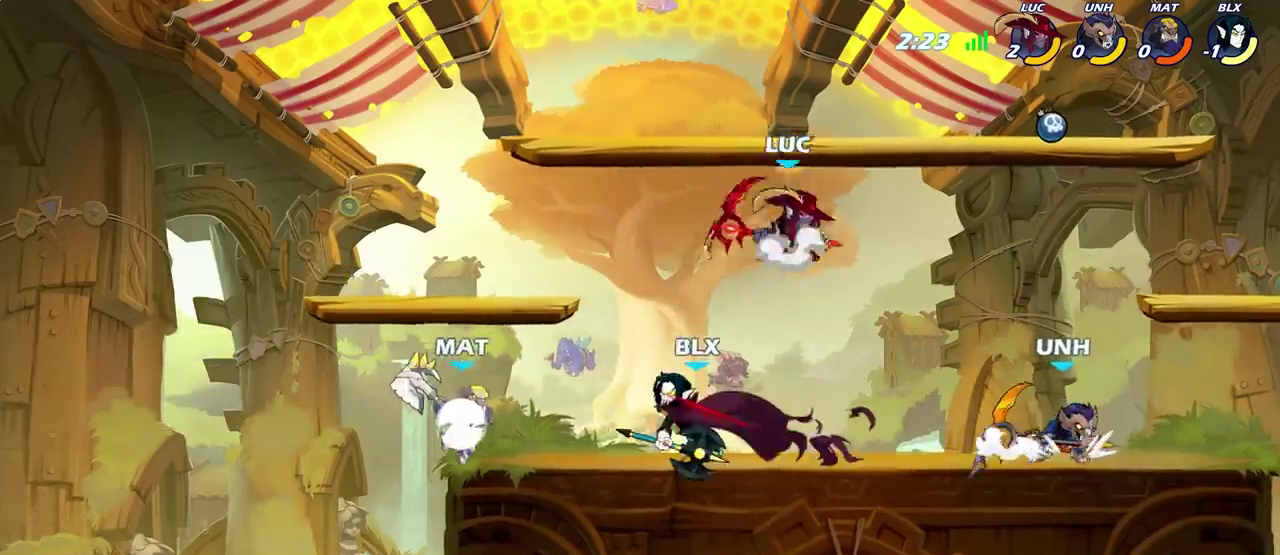
{"dt_ms": 700, "buttons": [], "left_stick": "down-right", "right_stick": "center", "events": [[100, "CROSS", "up"], [283, "left_stick", "down-right"]]}
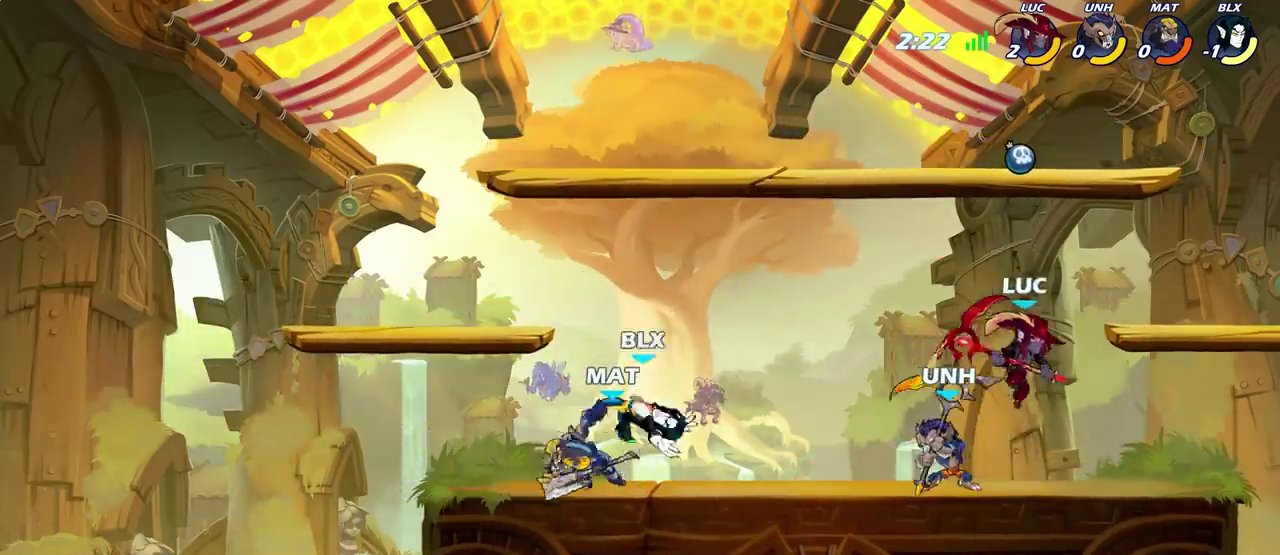
{"dt_ms": 400, "buttons": ["CIRCLE"], "left_stick": "left", "right_stick": "center", "events": [[133, "R2", "down"], [133, "left_stick", "right"], [217, "R2", "up"], [233, "left_stick", "left"], [267, "CIRCLE", "down"]]}
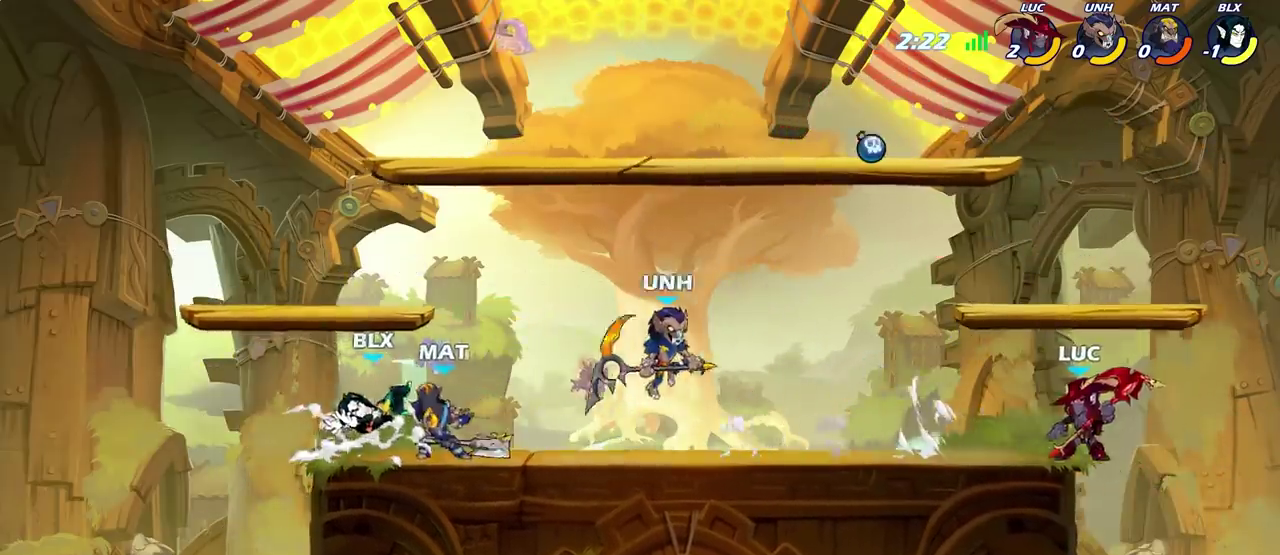
{"dt_ms": 500, "buttons": [], "left_stick": "center", "right_stick": "center", "events": [[200, "CIRCLE", "up"], [400, "left_stick", "center"]]}
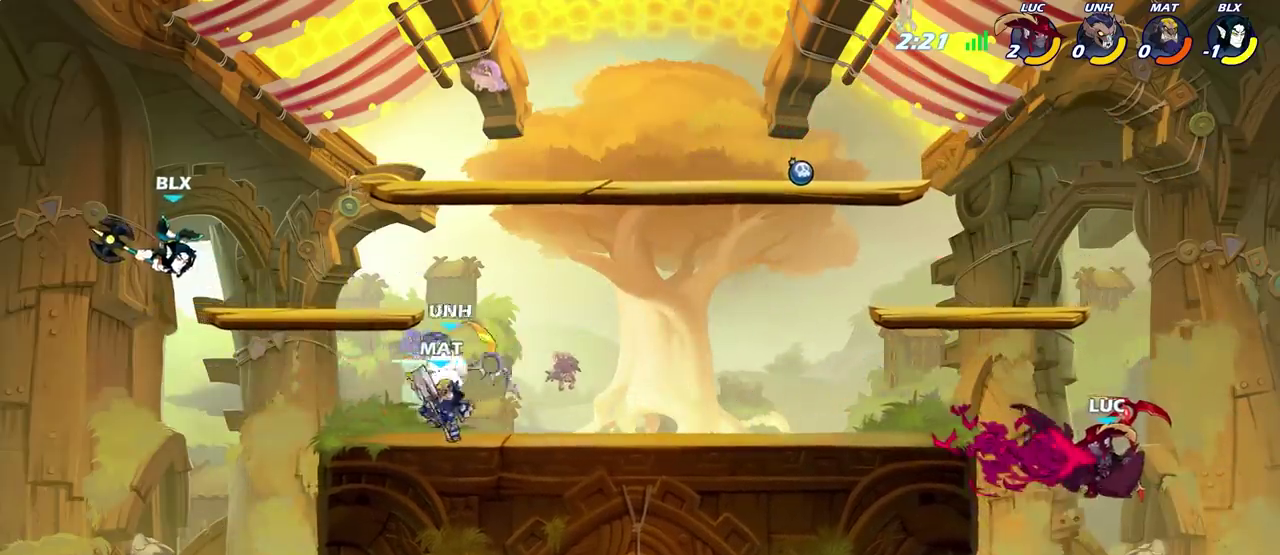
{"dt_ms": 700, "buttons": ["CROSS"], "left_stick": "up-left", "right_stick": "center", "events": [[250, "left_stick", "left"], [400, "CROSS", "down"], [500, "left_stick", "up-left"], [550, "CROSS", "up"], [650, "CROSS", "down"]]}
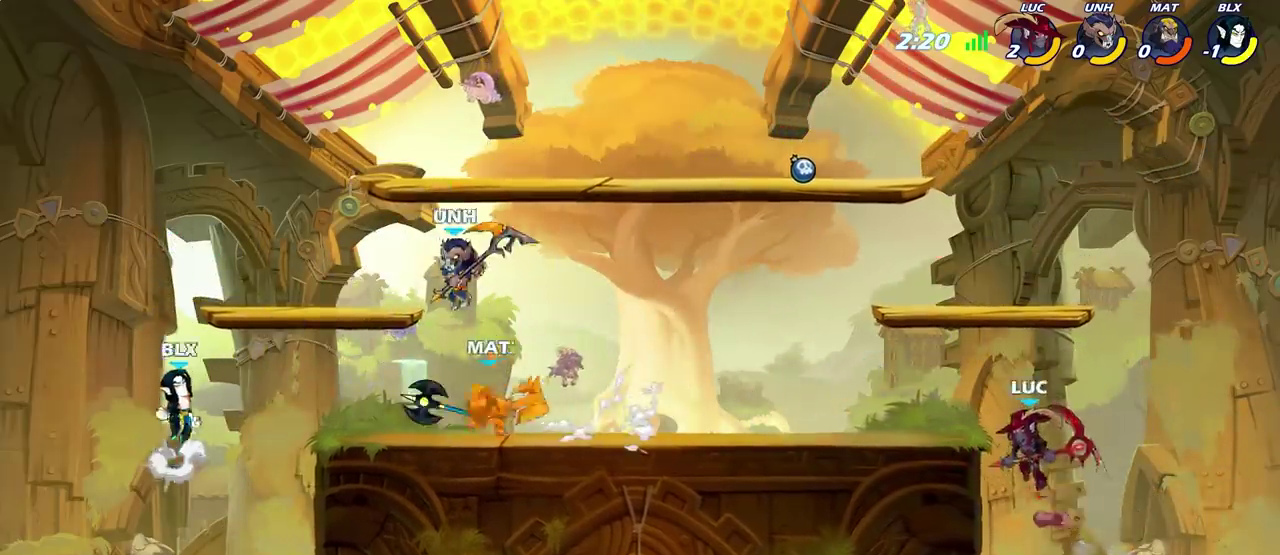
{"dt_ms": 500, "buttons": [], "left_stick": "left", "right_stick": "center", "events": [[100, "CROSS", "up"], [133, "left_stick", "down-left"], [350, "left_stick", "left"], [383, "R2", "down"], [400, "CIRCLE", "down"], [467, "R2", "up"], [483, "CIRCLE", "up"]]}
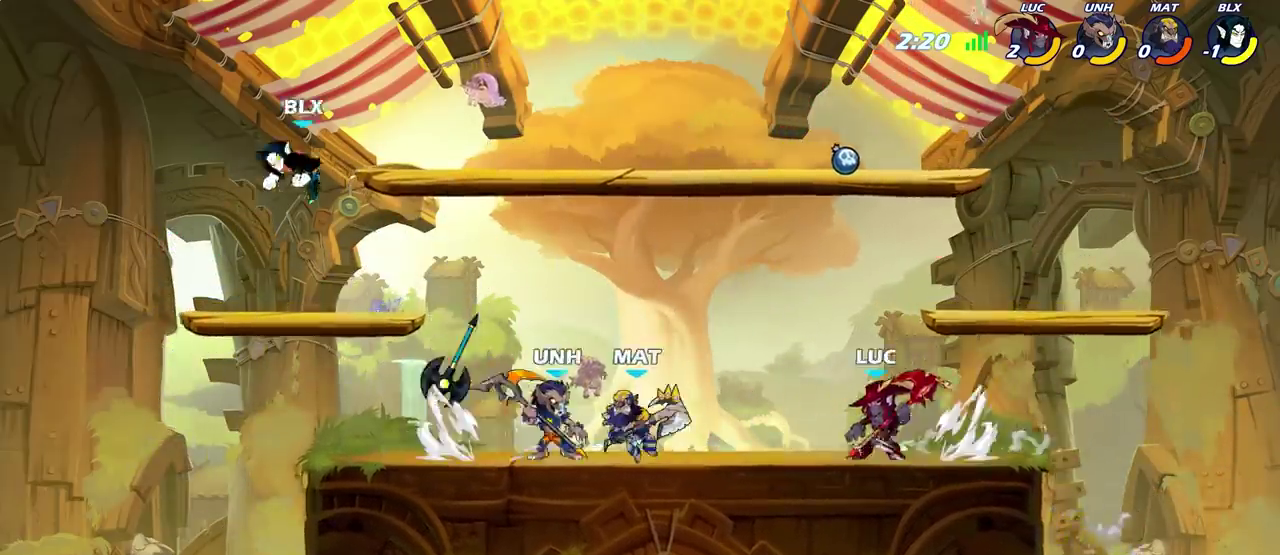
{"dt_ms": 500, "buttons": [], "left_stick": "left", "right_stick": "center", "events": []}
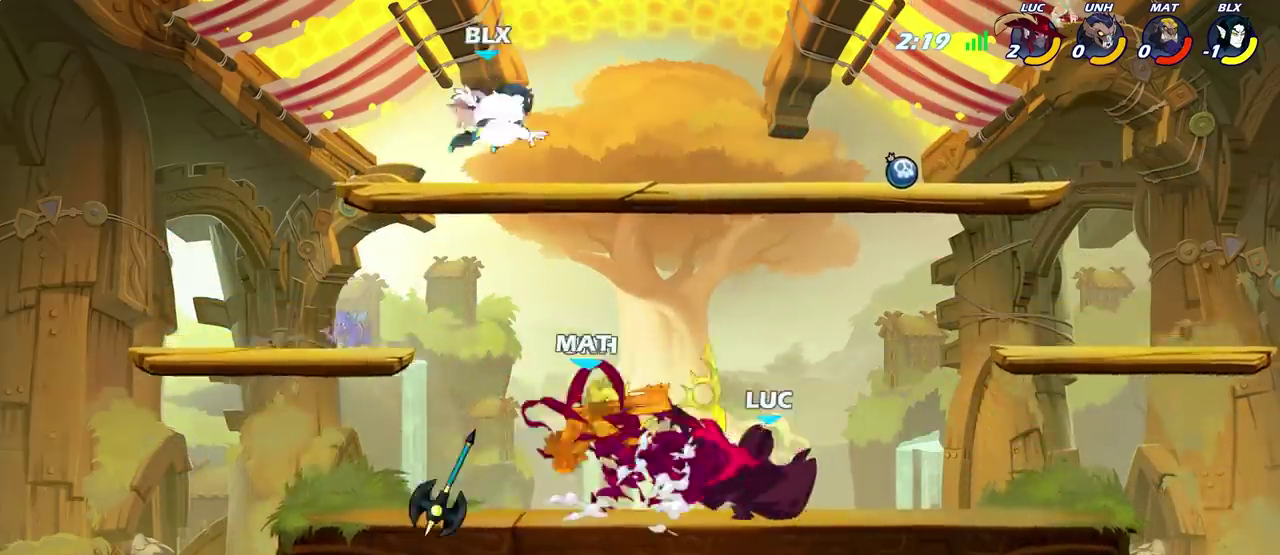
{"dt_ms": 600, "buttons": [], "left_stick": "left", "right_stick": "center", "events": []}
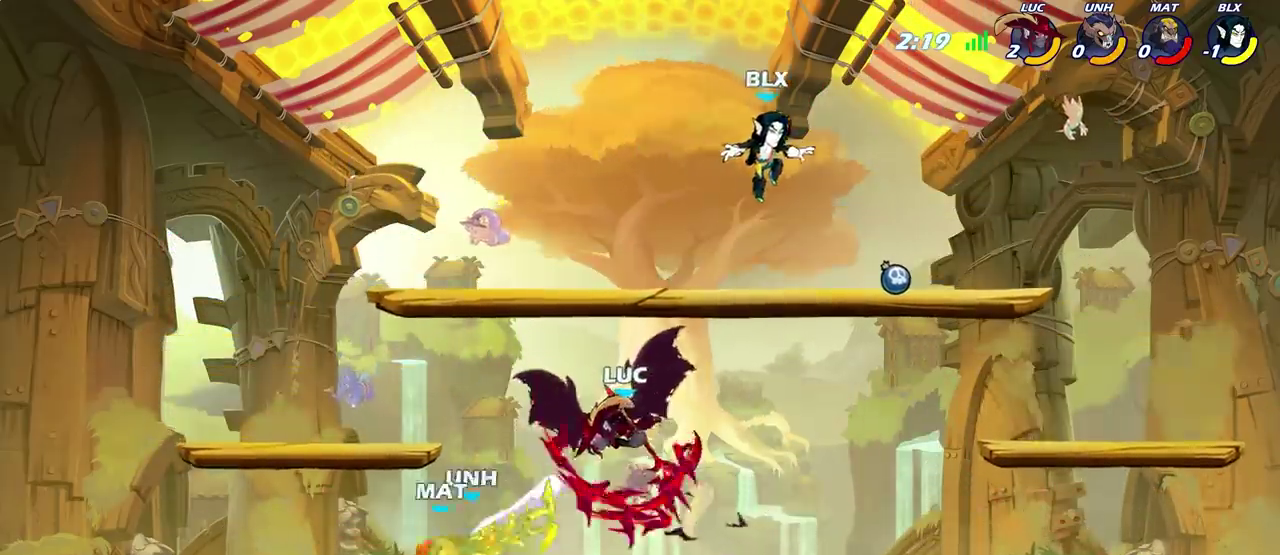
{"dt_ms": 300, "buttons": [], "left_stick": "left", "right_stick": "center", "events": []}
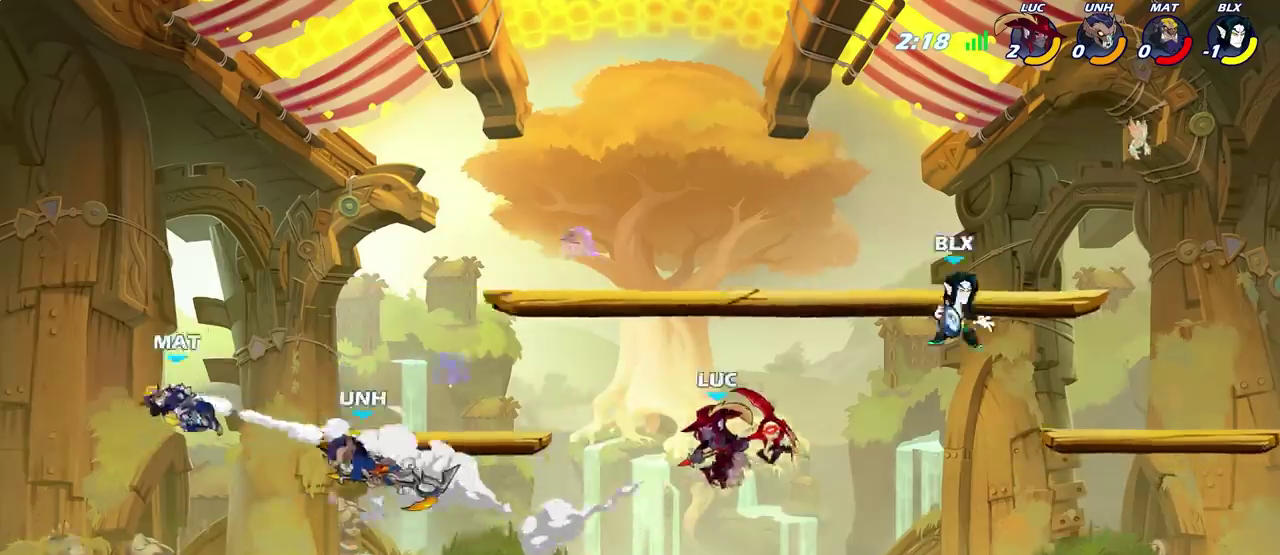
{"dt_ms": 300, "buttons": [], "left_stick": "right", "right_stick": "center", "events": [[283, "left_stick", "right"]]}
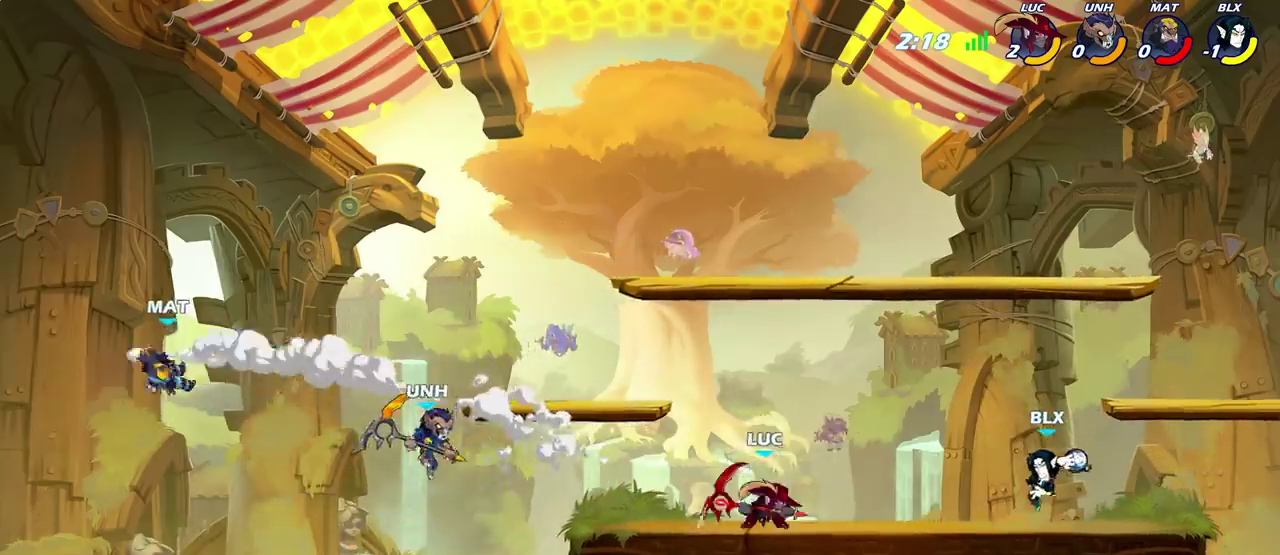
{"dt_ms": 500, "buttons": [], "left_stick": "down-right", "right_stick": "center", "events": [[133, "left_stick", "up-left"], [217, "CROSS", "down"], [300, "left_stick", "up"], [367, "CROSS", "up"], [367, "left_stick", "up-right"], [500, "left_stick", "down-right"]]}
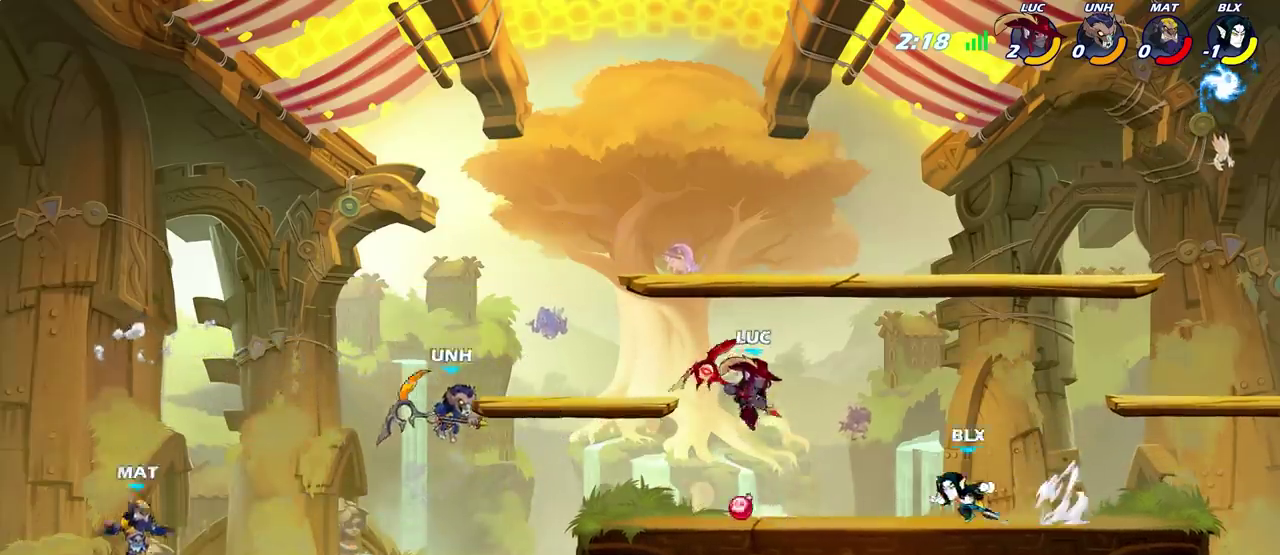
{"dt_ms": 500, "buttons": [], "left_stick": "up-left", "right_stick": "center", "events": [[100, "left_stick", "down-left"], [300, "left_stick", "up-left"]]}
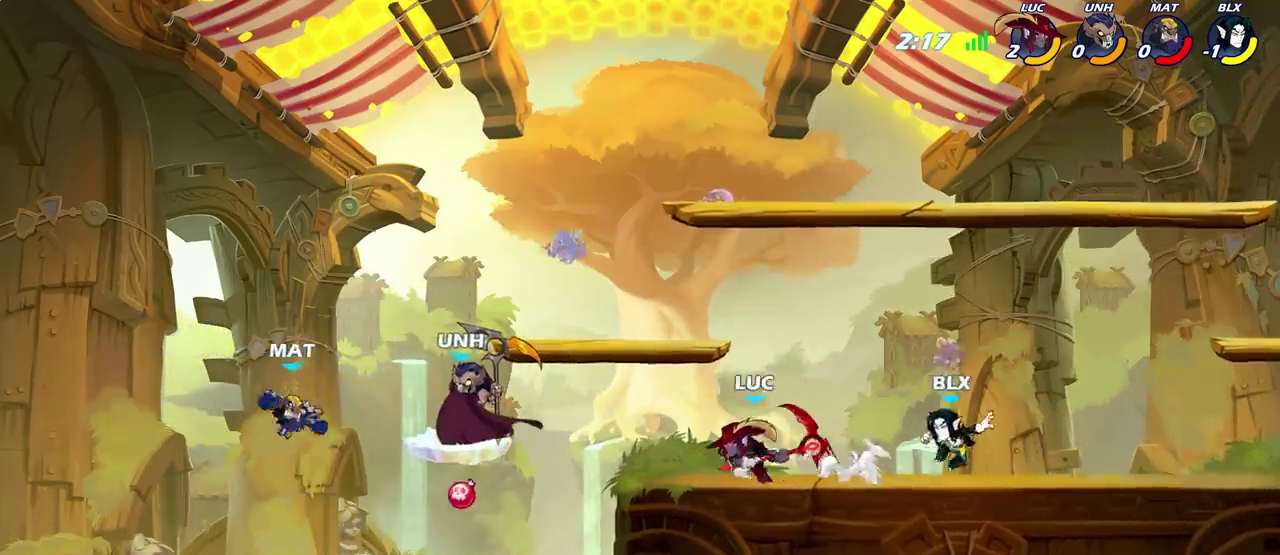
{"dt_ms": 500, "buttons": ["R2"], "left_stick": "left", "right_stick": "center", "events": [[167, "left_stick", "right"], [267, "R2", "down"], [350, "R2", "up"], [350, "left_stick", "left"], [417, "R2", "down"]]}